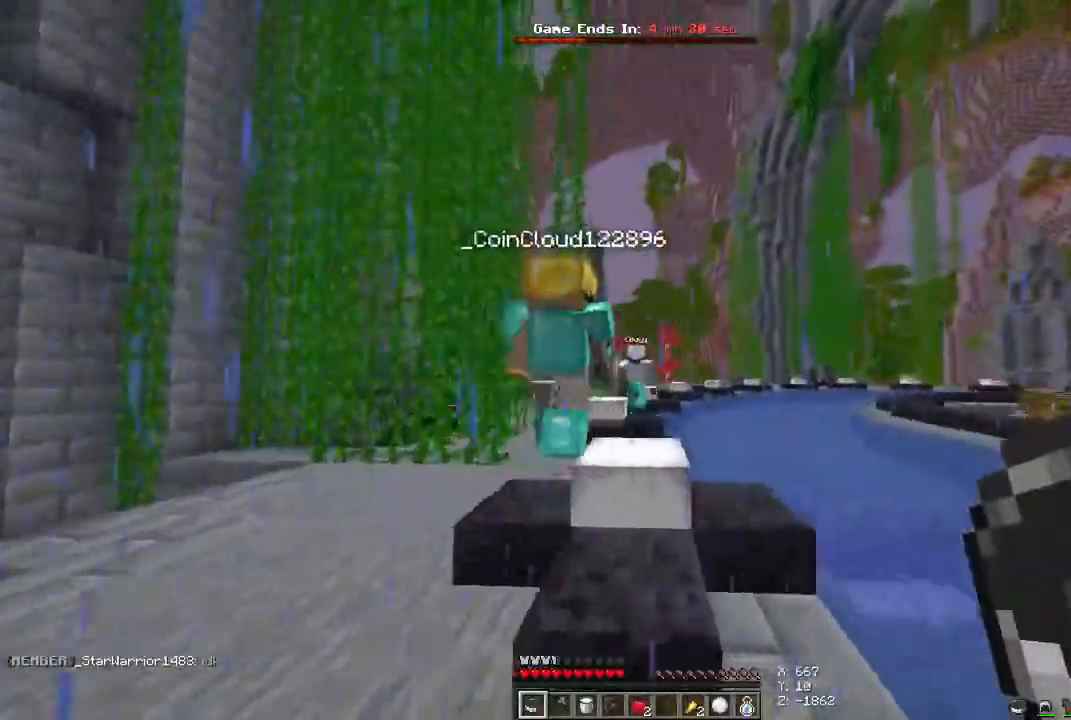
Gameplay with keyboard and mouse; each line is a JSON object with the keys and mouse buttons held at the frame after it. "events" lists presses ("down") and releases ("up") of "a", "d", "s", "space", "w", "mouse_left" and "mouse_right" between this image and that frame as [ms after this image, input, new state], when the widget could be followed in between. "mouse_left", "mouse_right" = the "left", "right" buttons of the "mouse" list. No other keys are recorded. Fast repeated clicks can show as one long hold. Mouse movement is not recorded.
{"keys": ["space", "w"], "mouse": [], "events": []}
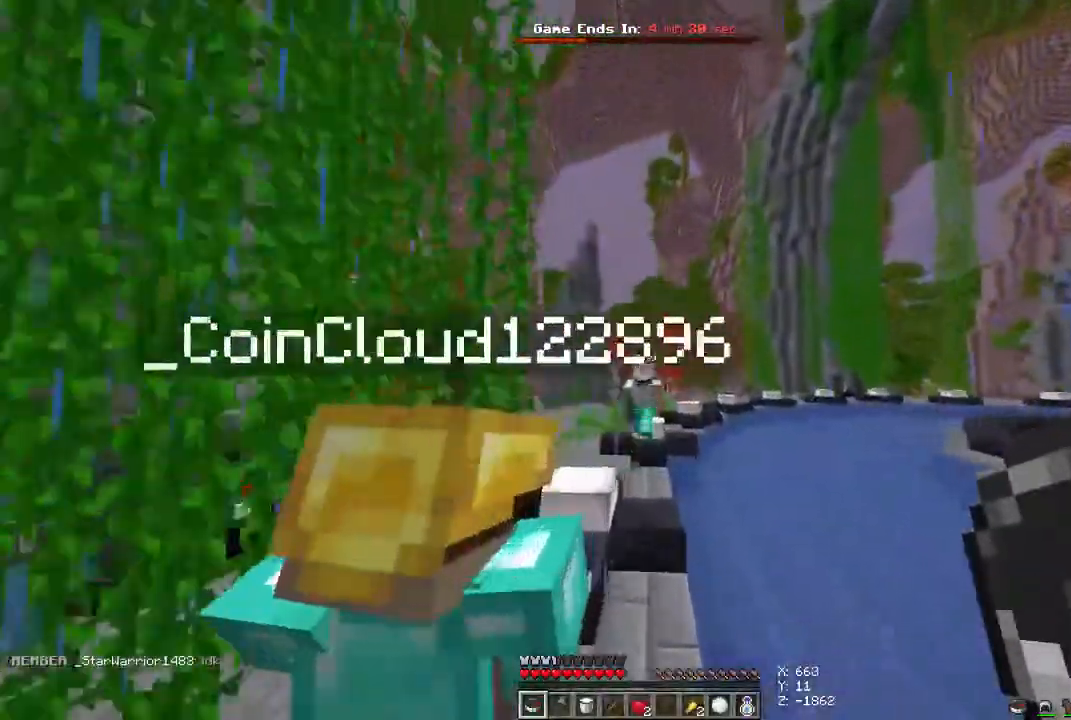
{"keys": ["d", "space", "w"], "mouse": [], "events": [[467, "d", "down"]]}
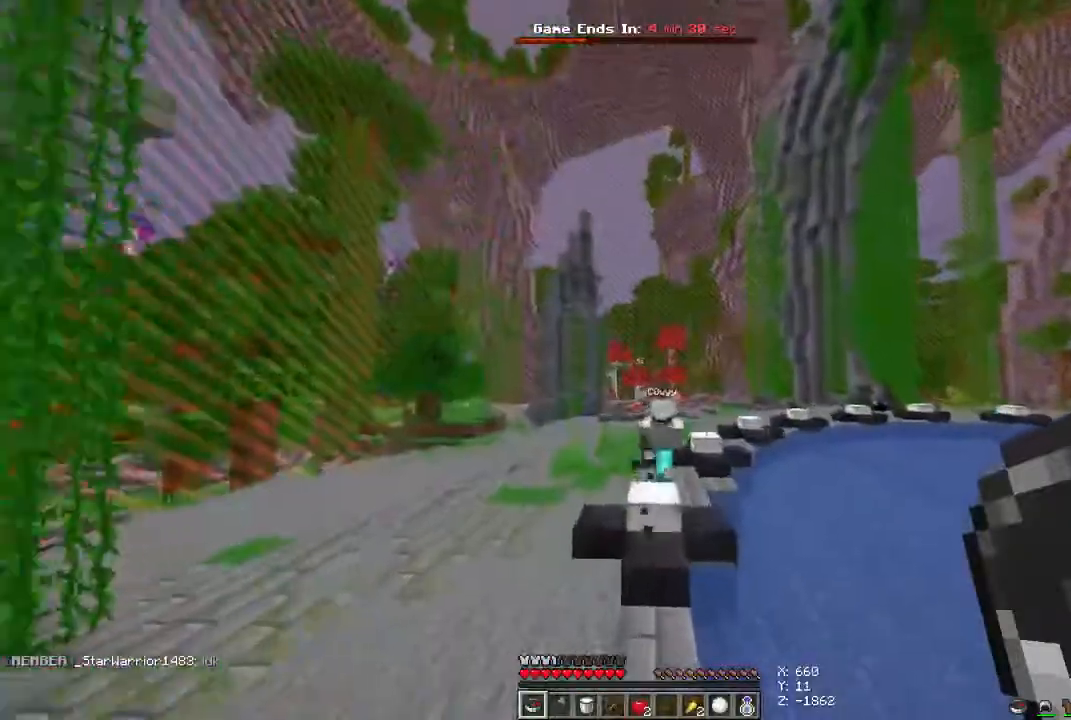
{"keys": ["d", "space", "w"], "mouse": [], "events": []}
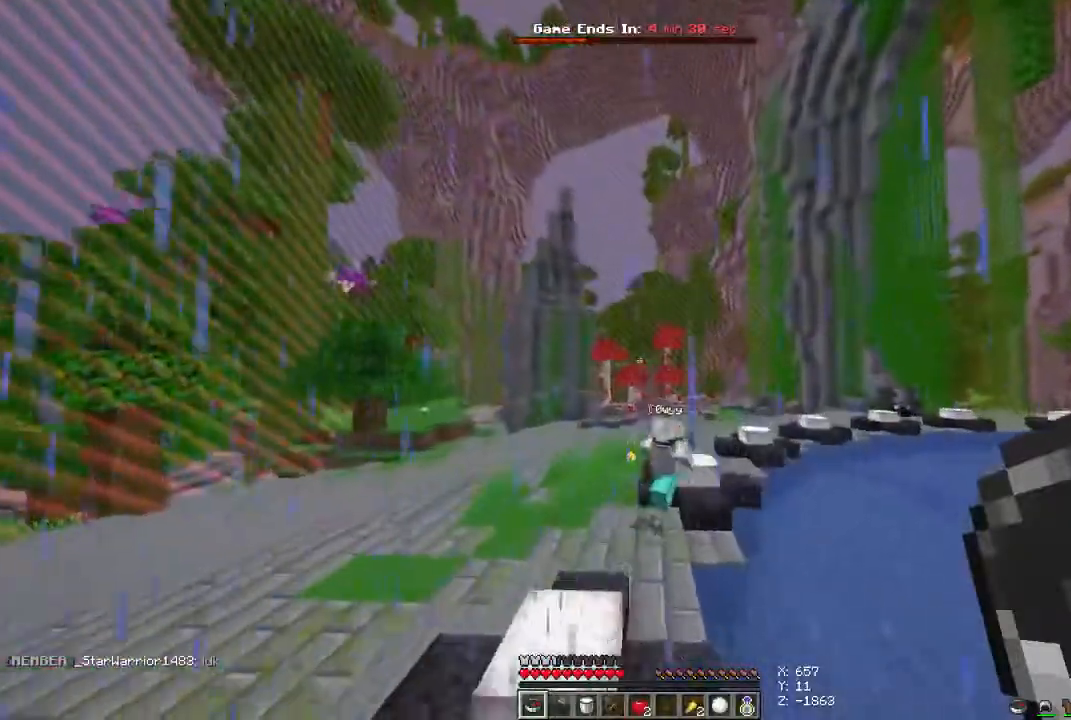
{"keys": ["d", "space", "w"], "mouse": [], "events": [[167, "d", "up"], [333, "d", "down"]]}
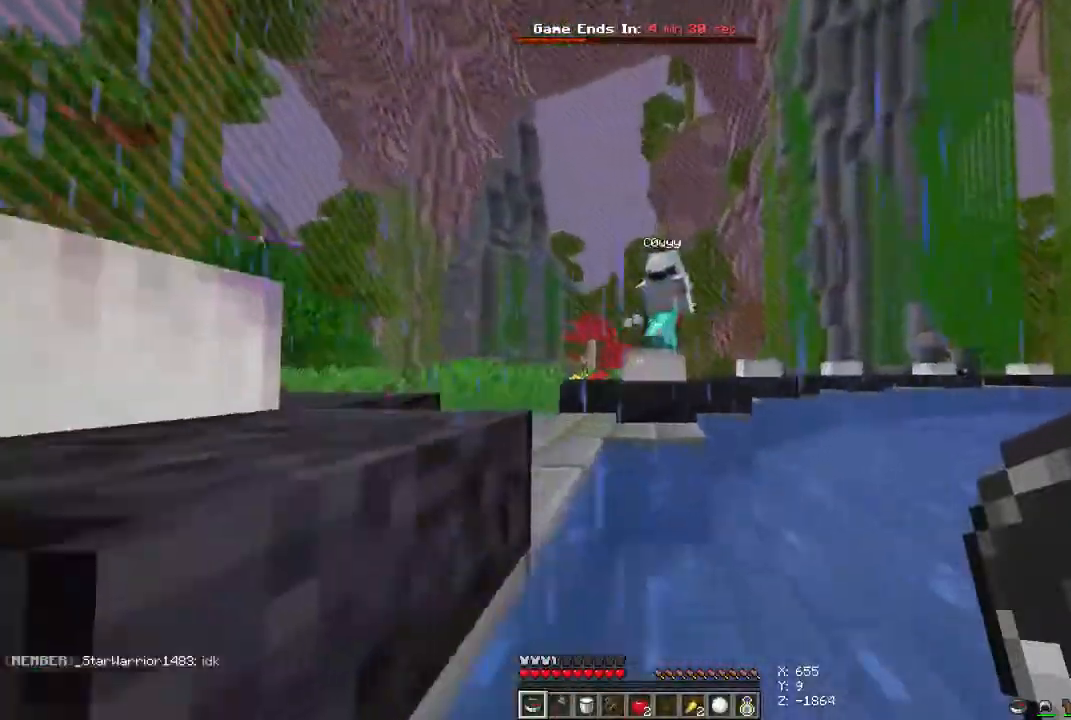
{"keys": ["d", "space", "w"], "mouse": [], "events": []}
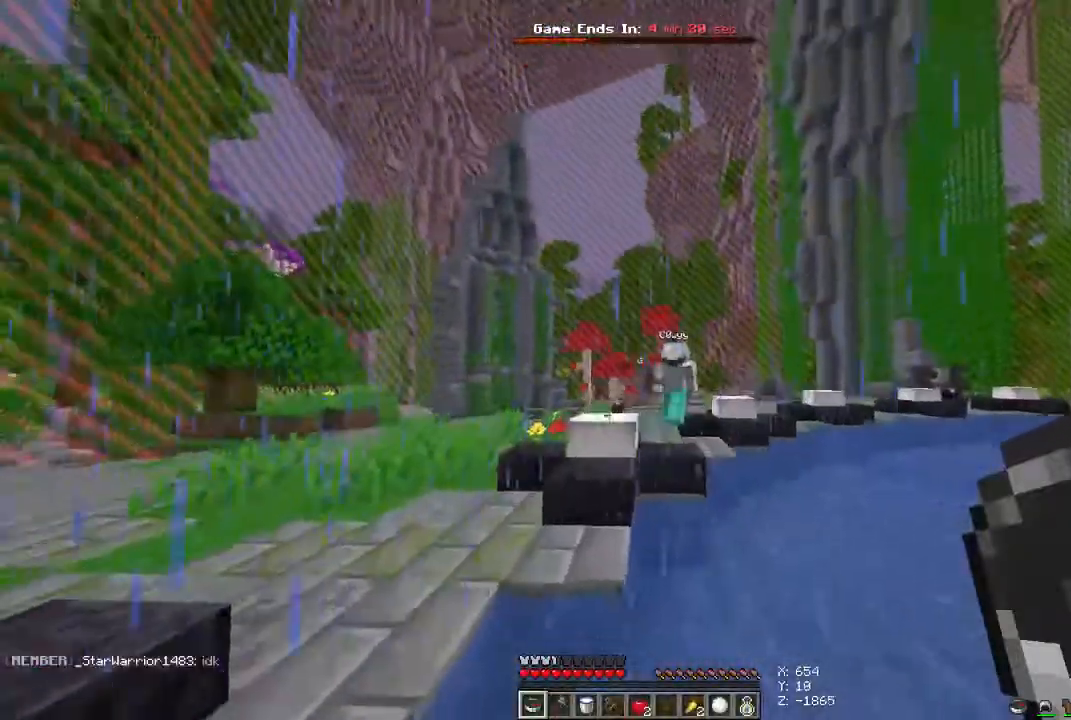
{"keys": ["a", "space", "w"], "mouse": [], "events": [[67, "a", "down"], [133, "d", "up"]]}
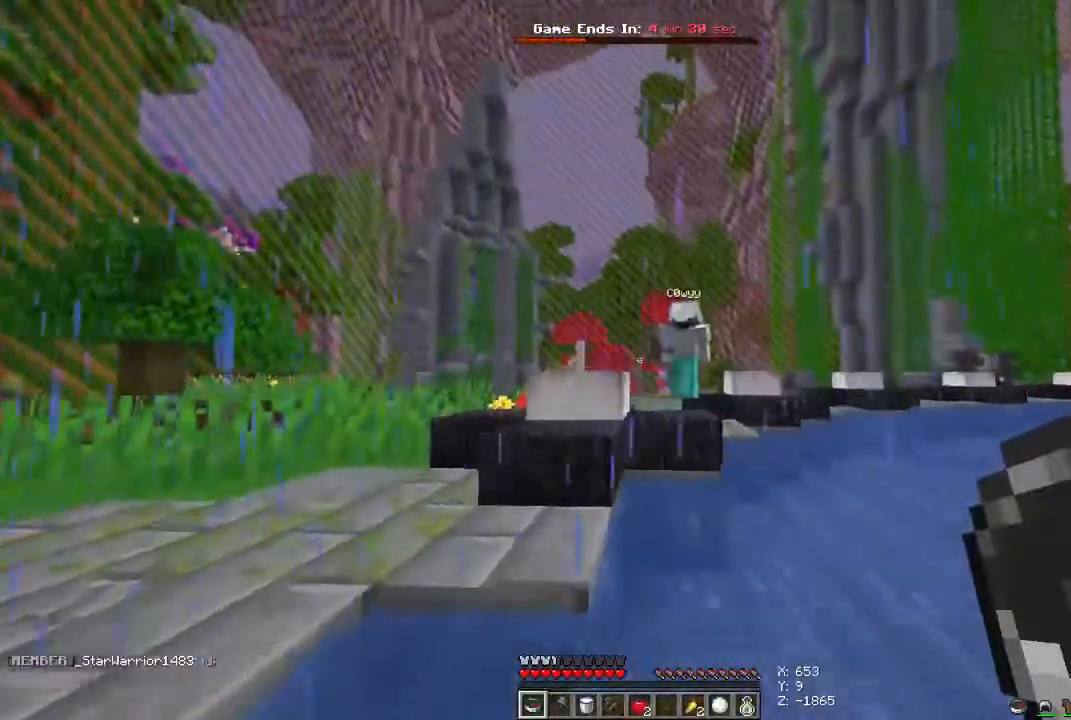
{"keys": ["a", "space", "w"], "mouse": [], "events": []}
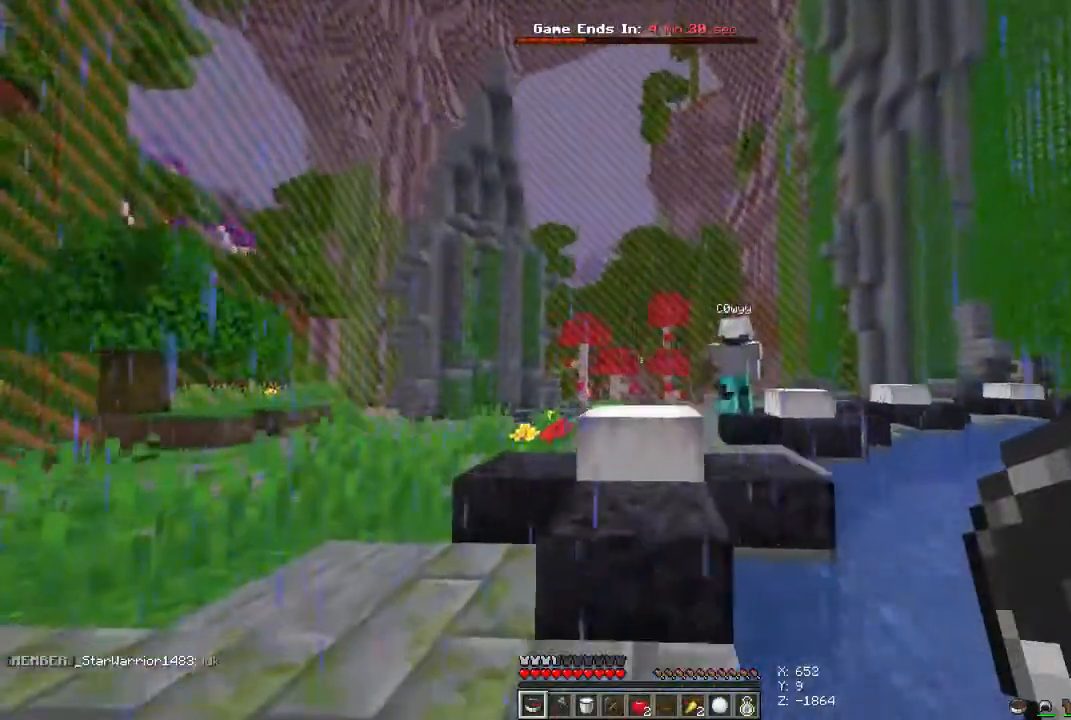
{"keys": ["space", "w"], "mouse": [], "events": [[300, "a", "up"]]}
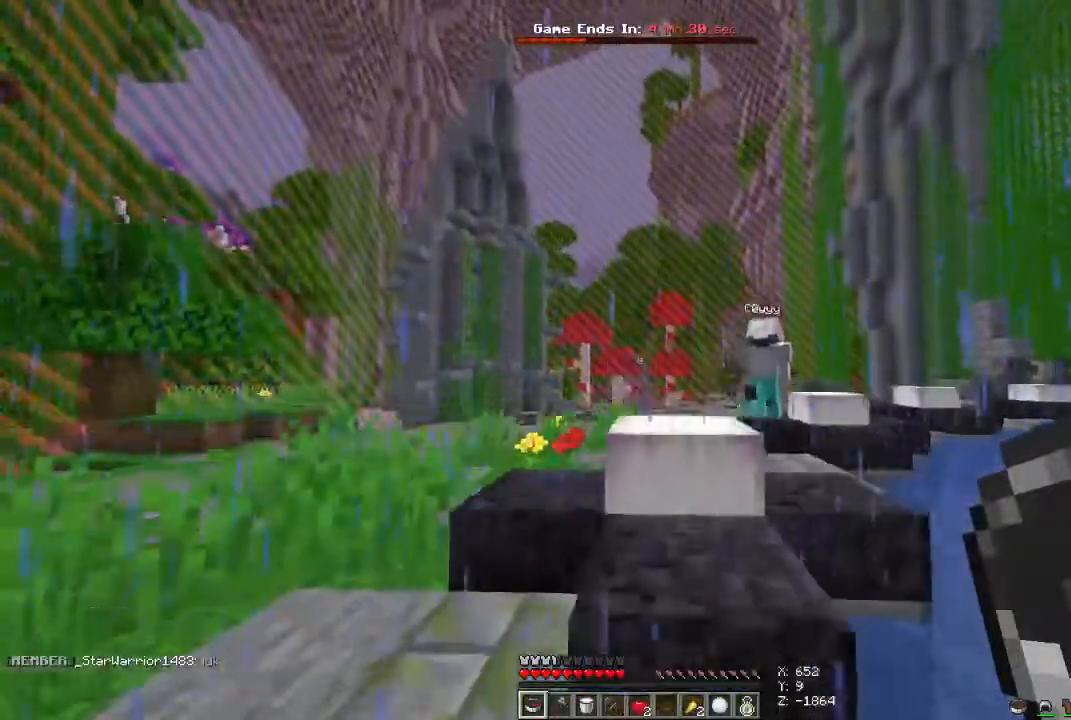
{"keys": ["space", "w"], "mouse": [], "events": []}
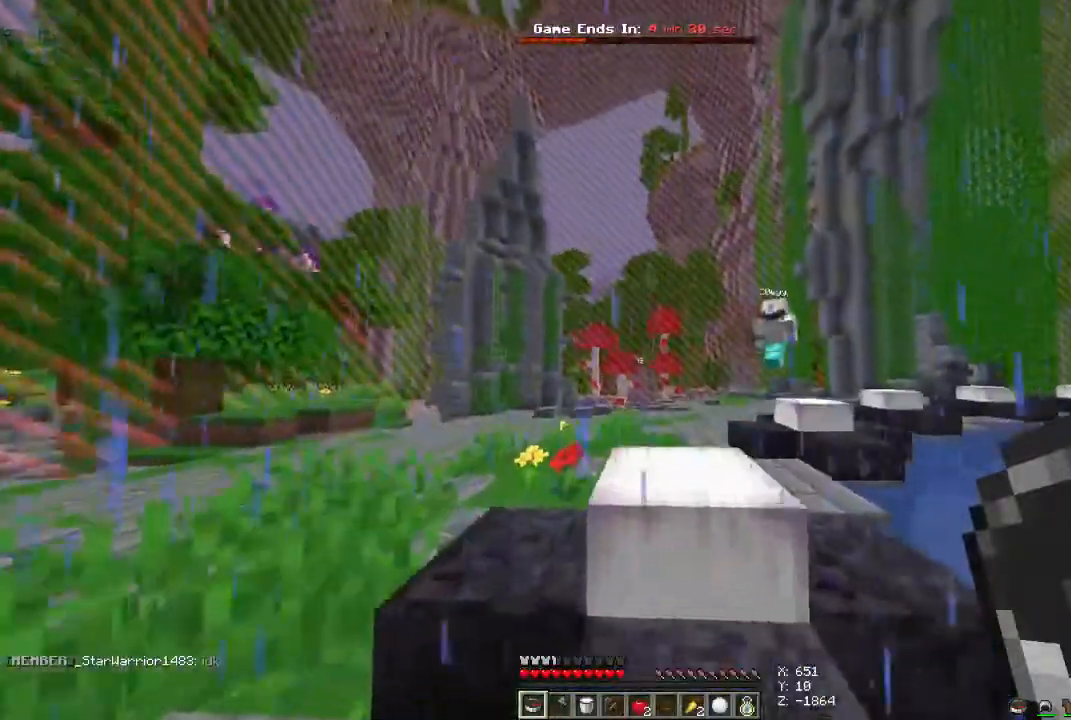
{"keys": ["d", "space", "w"], "mouse": [], "events": [[233, "d", "down"]]}
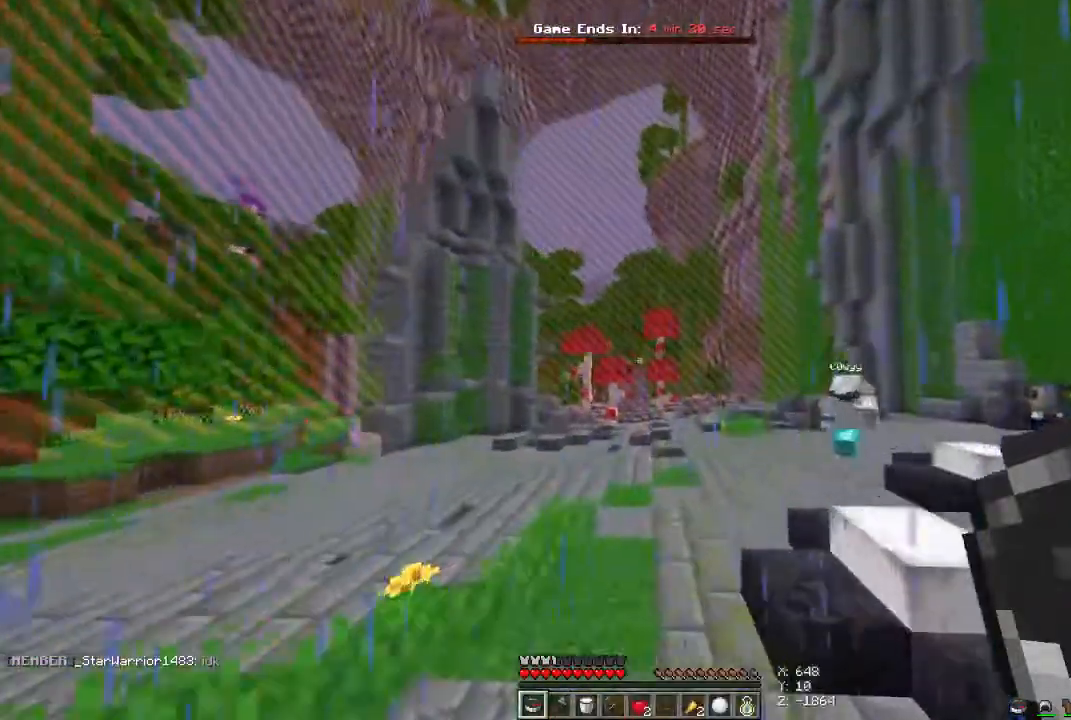
{"keys": ["d", "space", "w"], "mouse": [], "events": []}
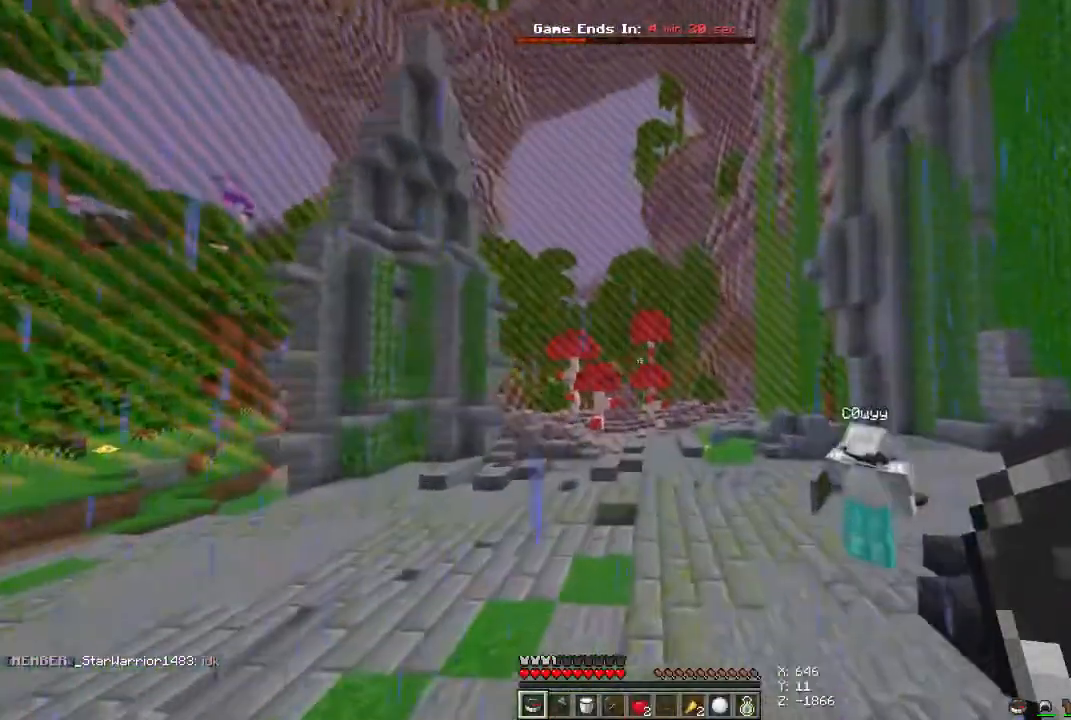
{"keys": ["d", "space", "w"], "mouse": [], "events": []}
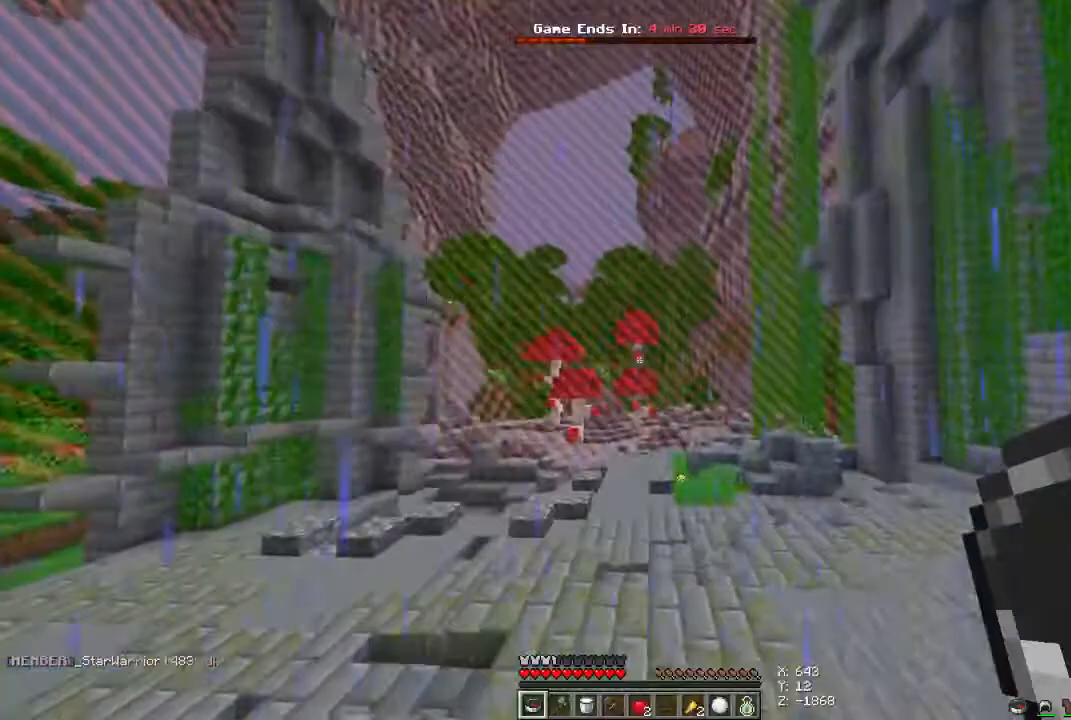
{"keys": ["d", "space", "w"], "mouse": [], "events": [[233, "w", "up"], [500, "w", "down"]]}
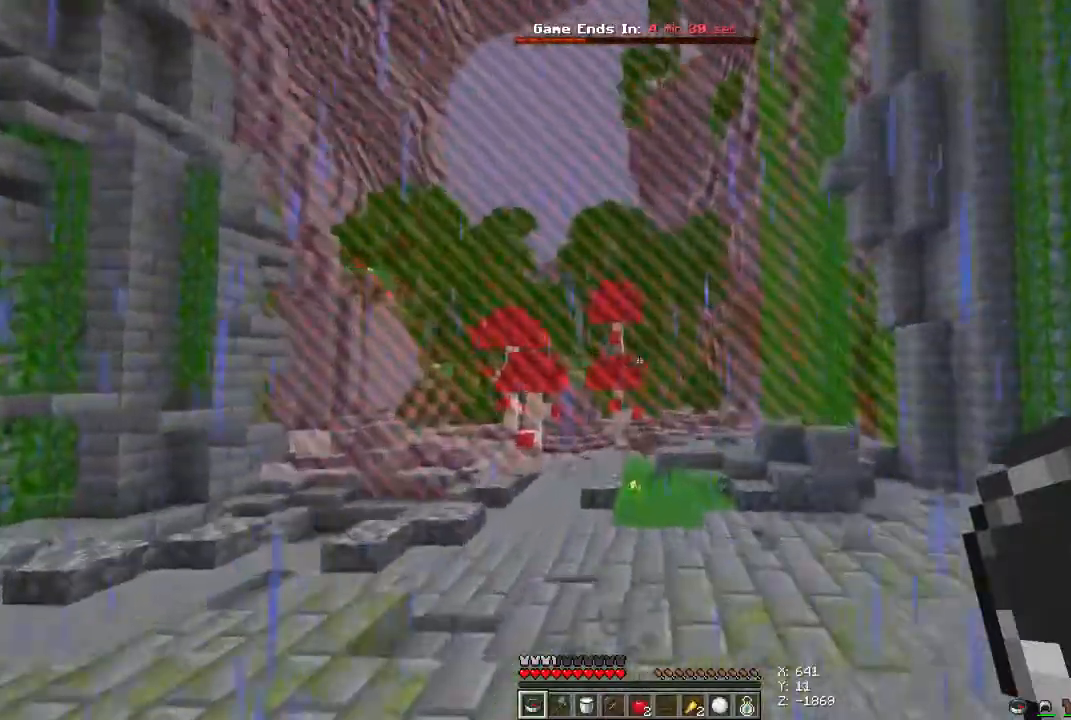
{"keys": ["d", "space", "w"], "mouse": [], "events": []}
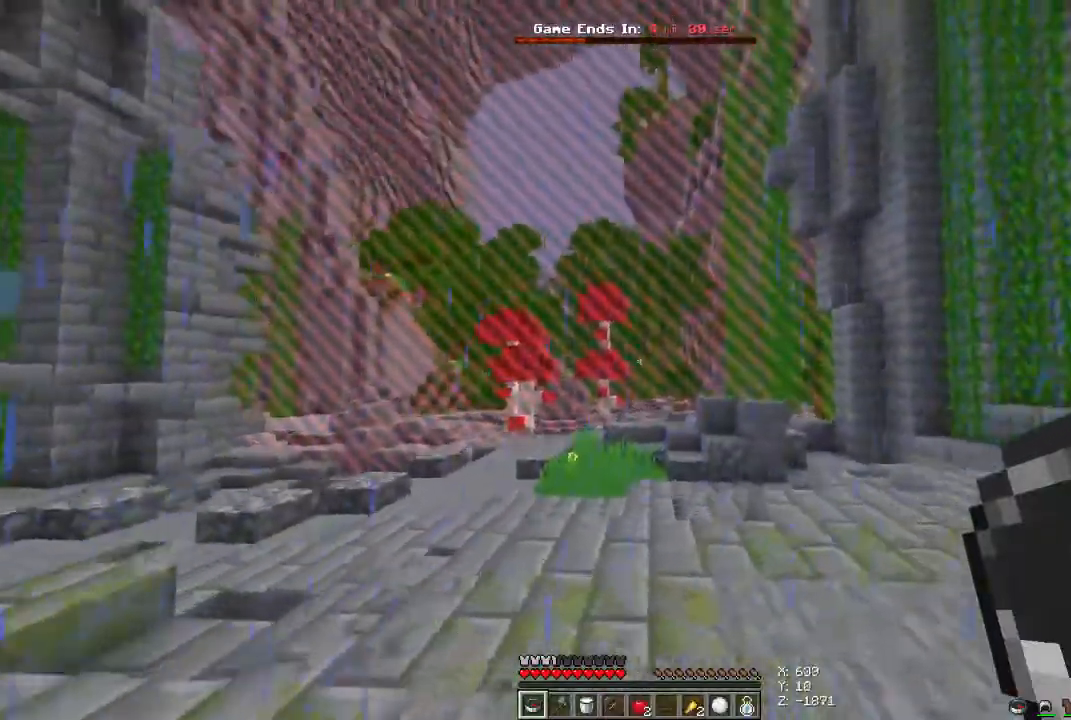
{"keys": ["space", "w"], "mouse": [], "events": [[33, "d", "up"], [133, "d", "down"], [233, "d", "up"]]}
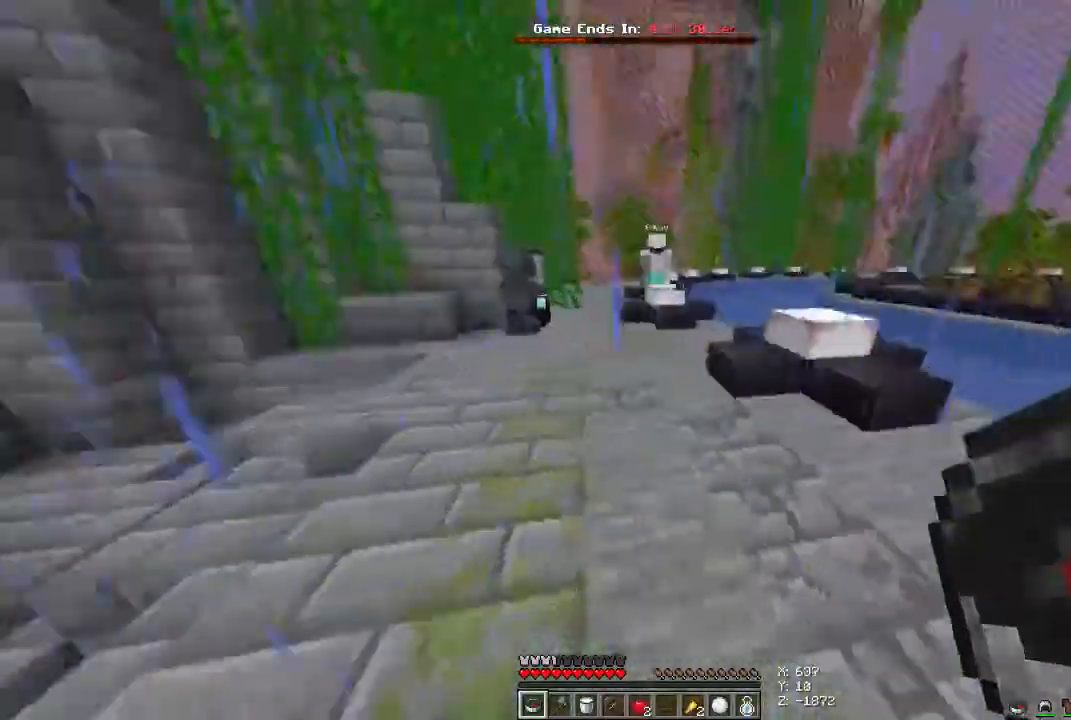
{"keys": ["a", "space", "w"], "mouse": [], "events": [[300, "a", "down"]]}
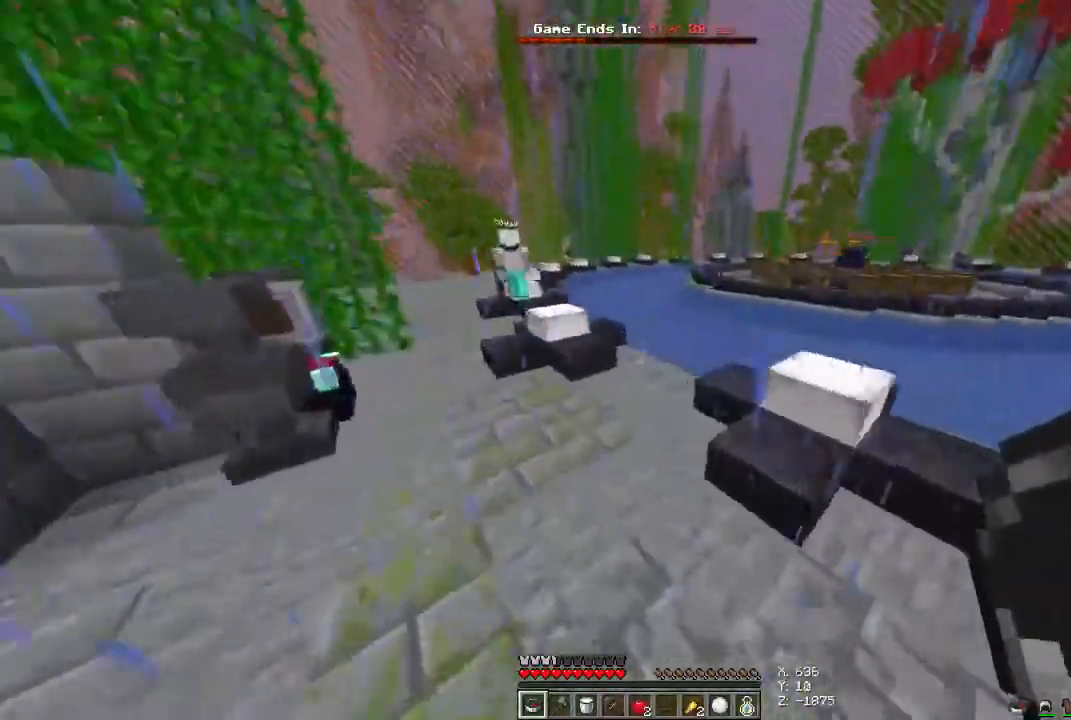
{"keys": ["a", "space", "w"], "mouse": [], "events": []}
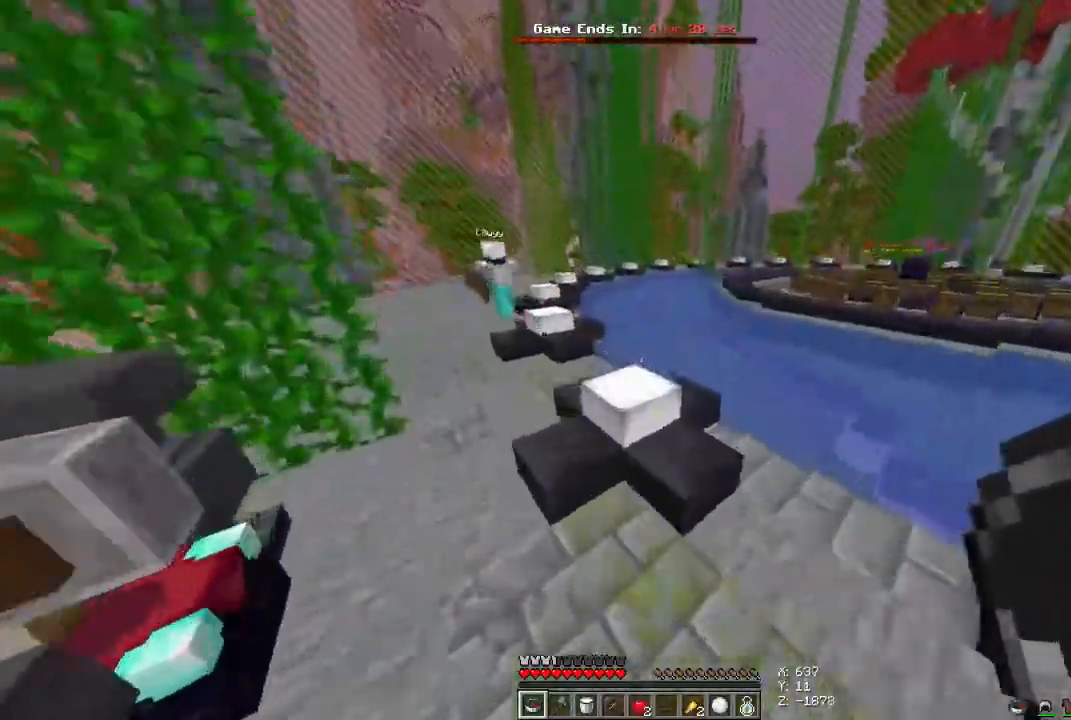
{"keys": ["d", "space", "w"], "mouse": [], "events": [[267, "a", "up"], [267, "d", "down"]]}
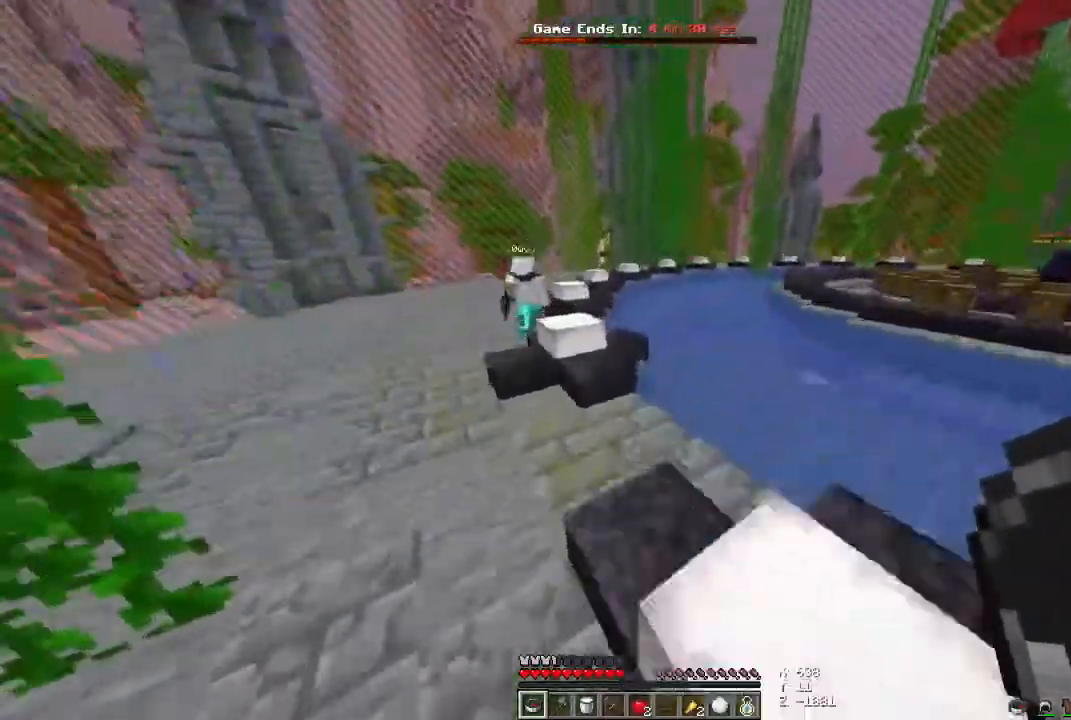
{"keys": ["space", "w"], "mouse": [], "events": [[33, "d", "up"]]}
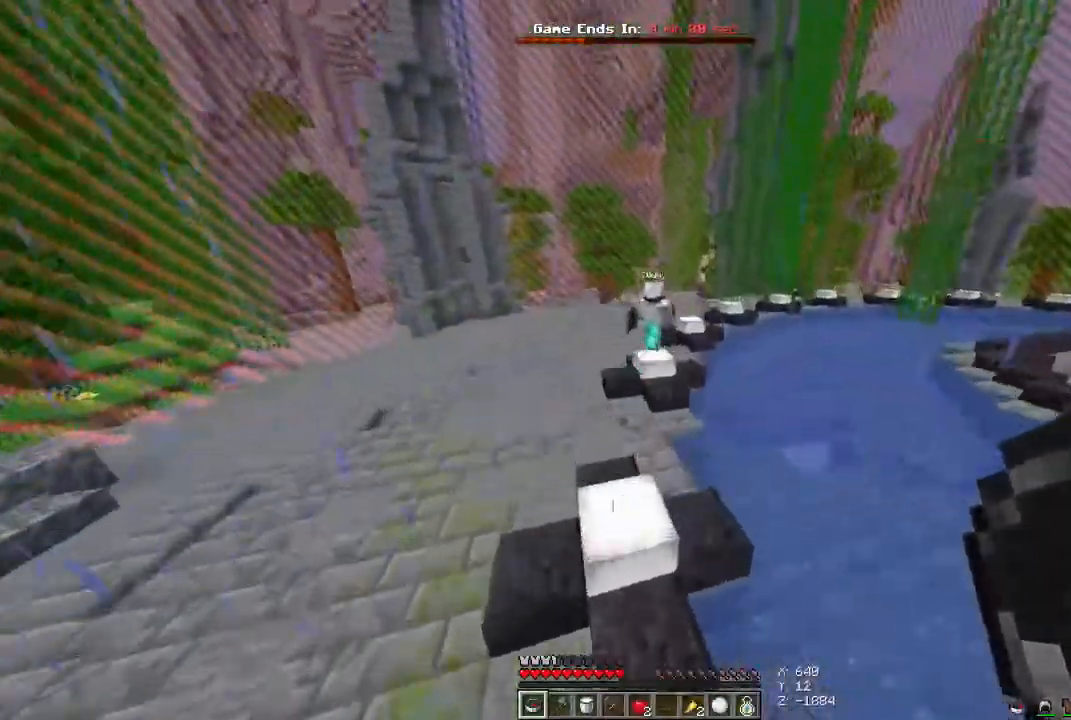
{"keys": ["w"], "mouse": [], "events": [[300, "space", "up"]]}
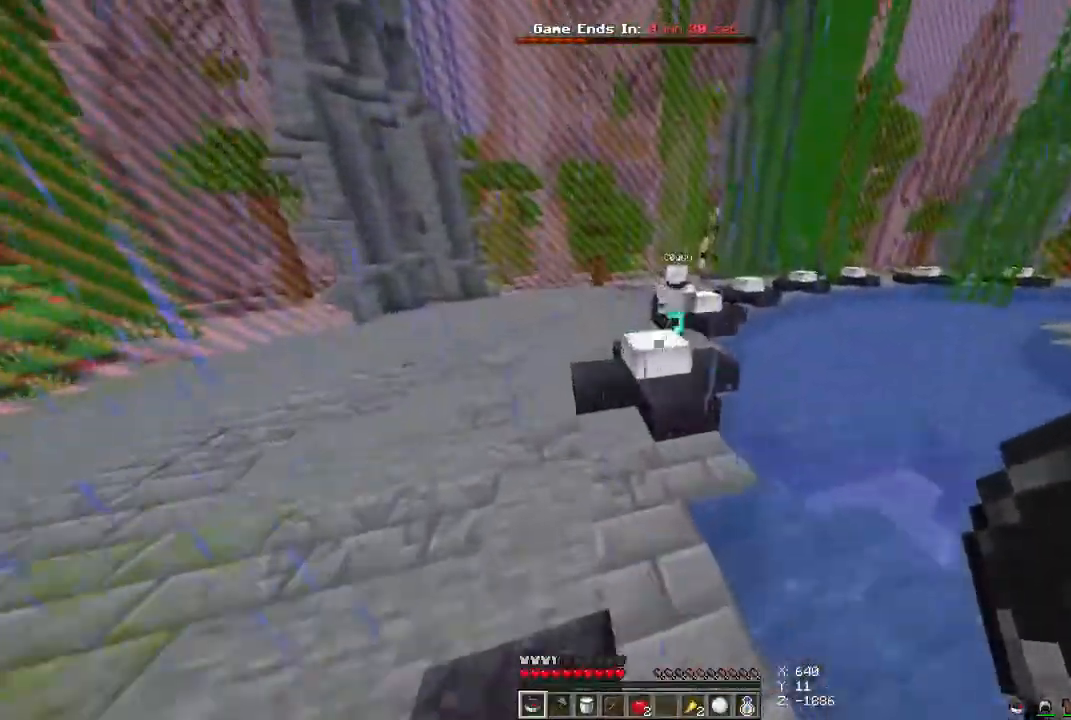
{"keys": ["space", "w"], "mouse": [], "events": [[33, "space", "down"]]}
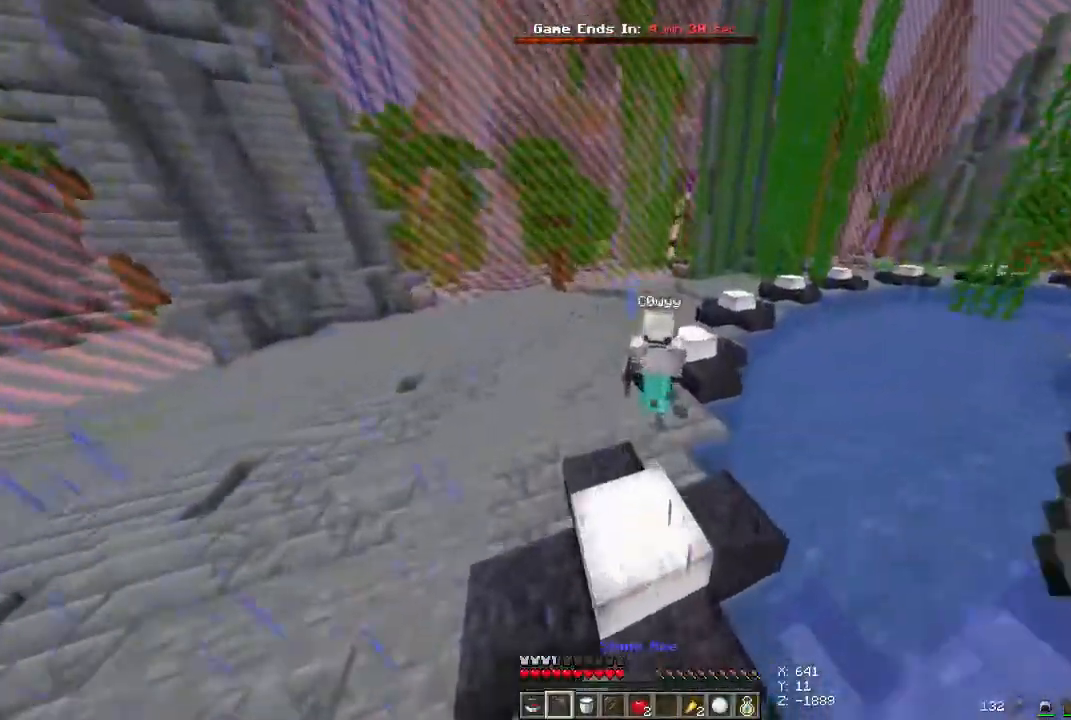
{"keys": ["space", "w"], "mouse": [], "events": []}
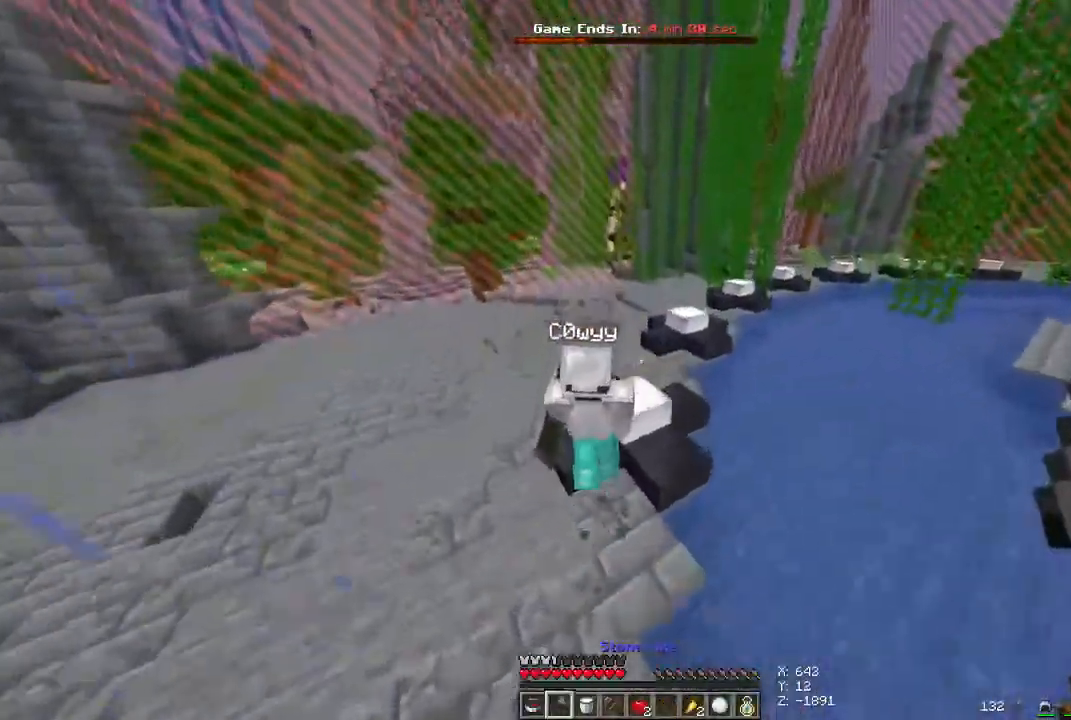
{"keys": ["d", "space", "w"], "mouse": [], "events": [[33, "a", "down"], [433, "a", "up"], [500, "d", "down"]]}
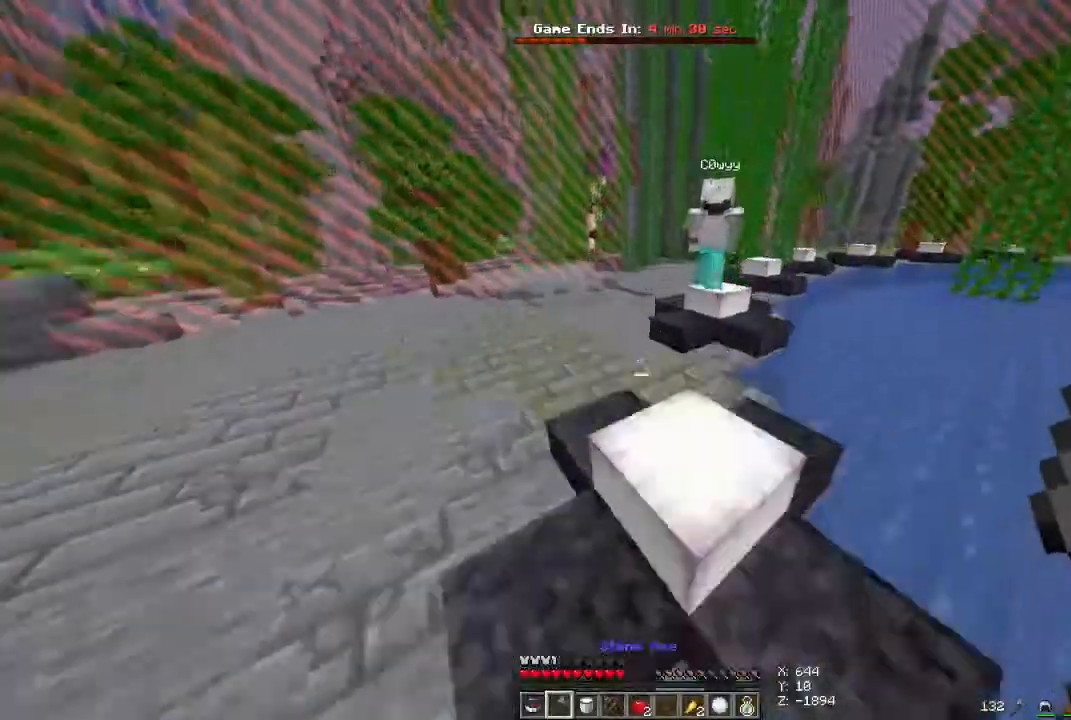
{"keys": ["space", "w"], "mouse": [], "events": [[167, "d", "up"]]}
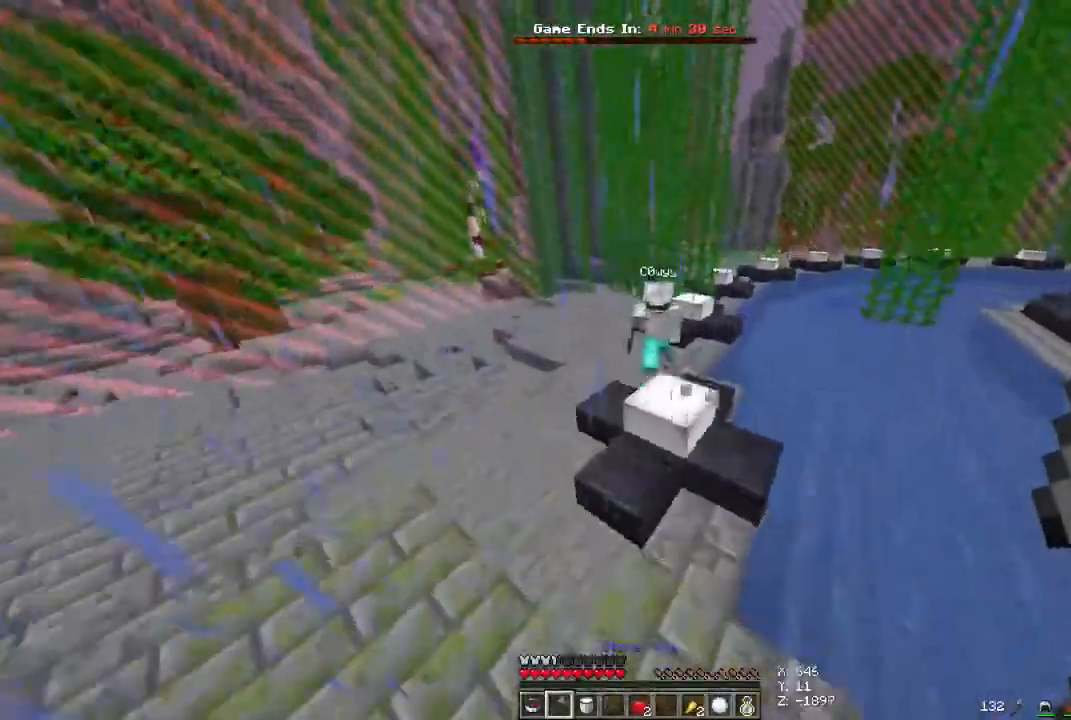
{"keys": ["a", "d", "space", "w"], "mouse": [], "events": [[200, "a", "down"], [233, "d", "down"]]}
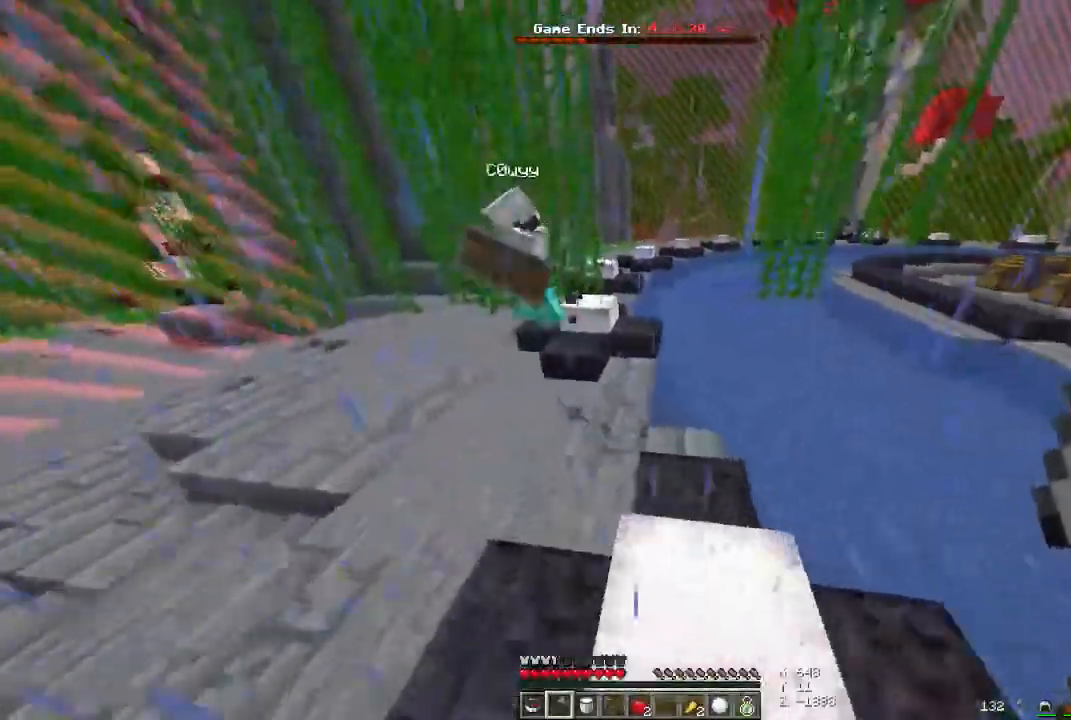
{"keys": ["space", "w"], "mouse": [], "events": [[33, "d", "up"], [367, "a", "up"]]}
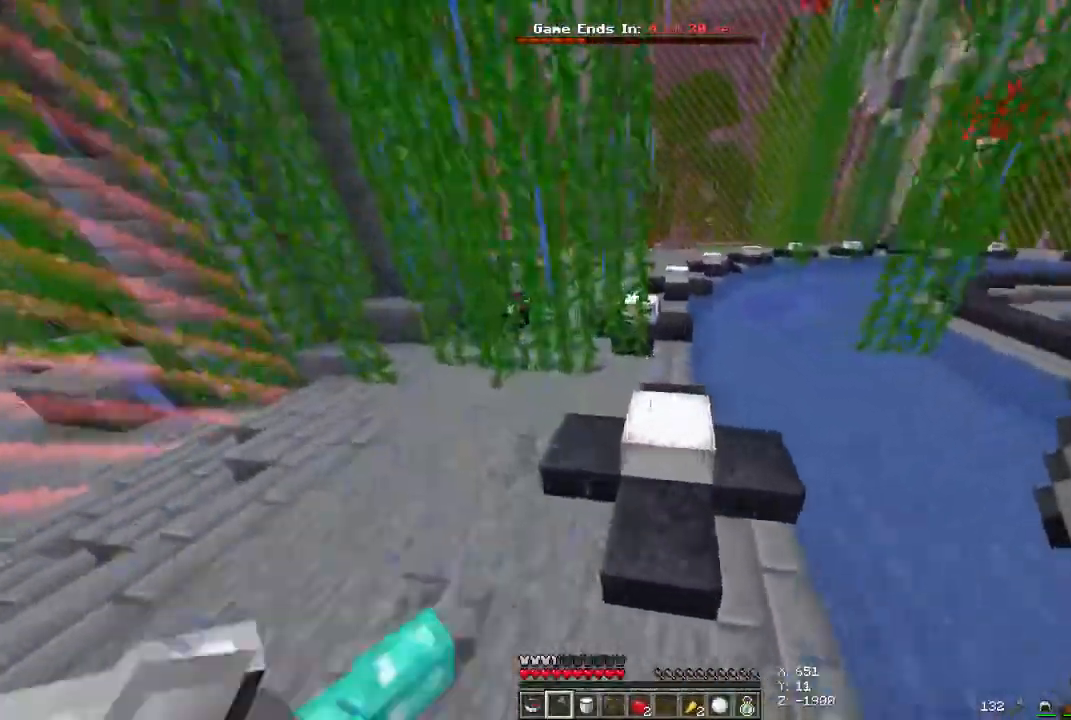
{"keys": ["space", "w"], "mouse": [], "events": [[67, "d", "down"], [400, "d", "up"]]}